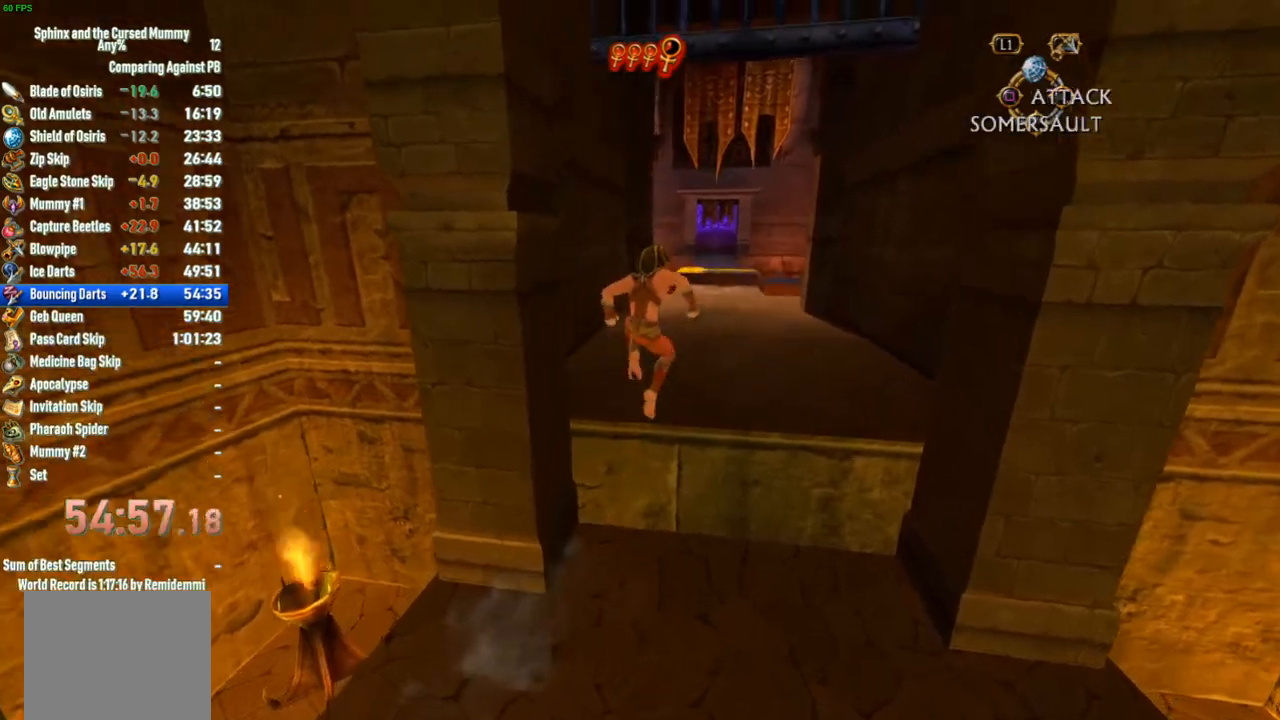
Gameplay with a controller (PlayStation layout); each line is a JSON object with the inputs held at the frame after it. "events" lists button and stick changes between this image and that frame as [ms after this image, input, new state], when the widget could be followed in between.
{"buttons": [], "left_stick": "up", "right_stick": "right", "events": [[50, "left_stick", "up"], [483, "right_stick", "right"]]}
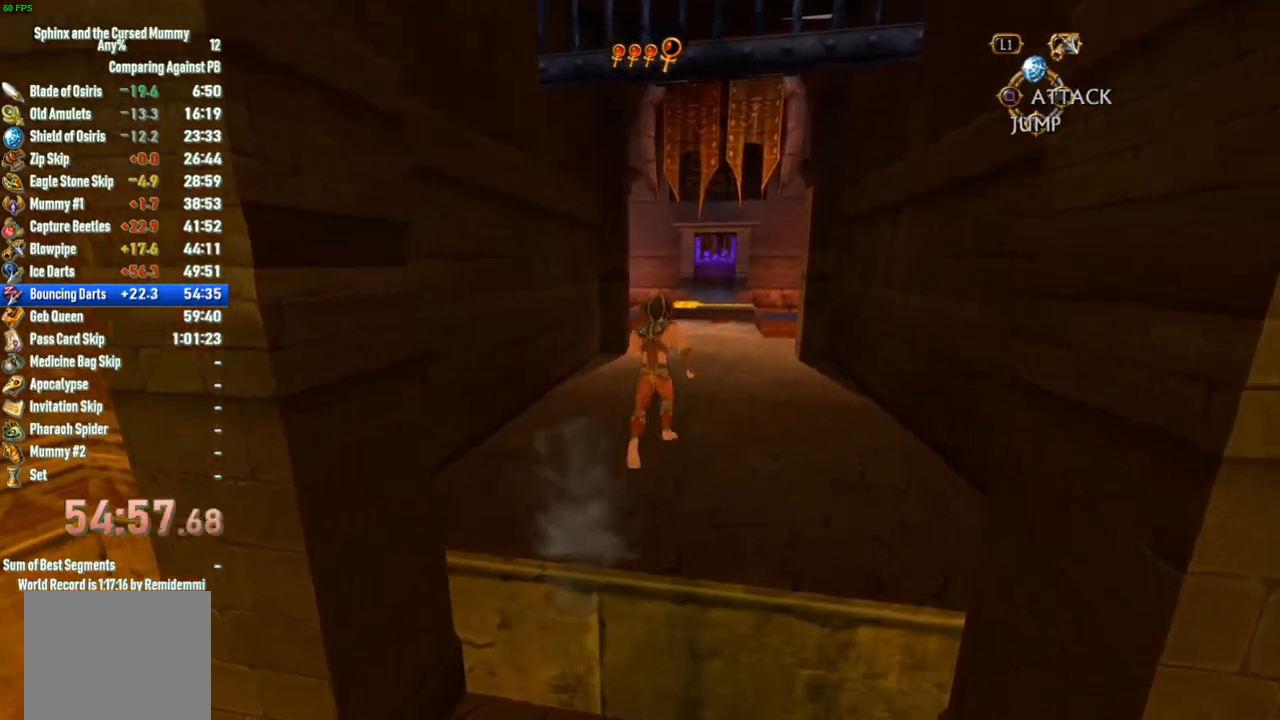
{"buttons": [], "left_stick": "up", "right_stick": "center", "events": [[83, "right_stick", "center"]]}
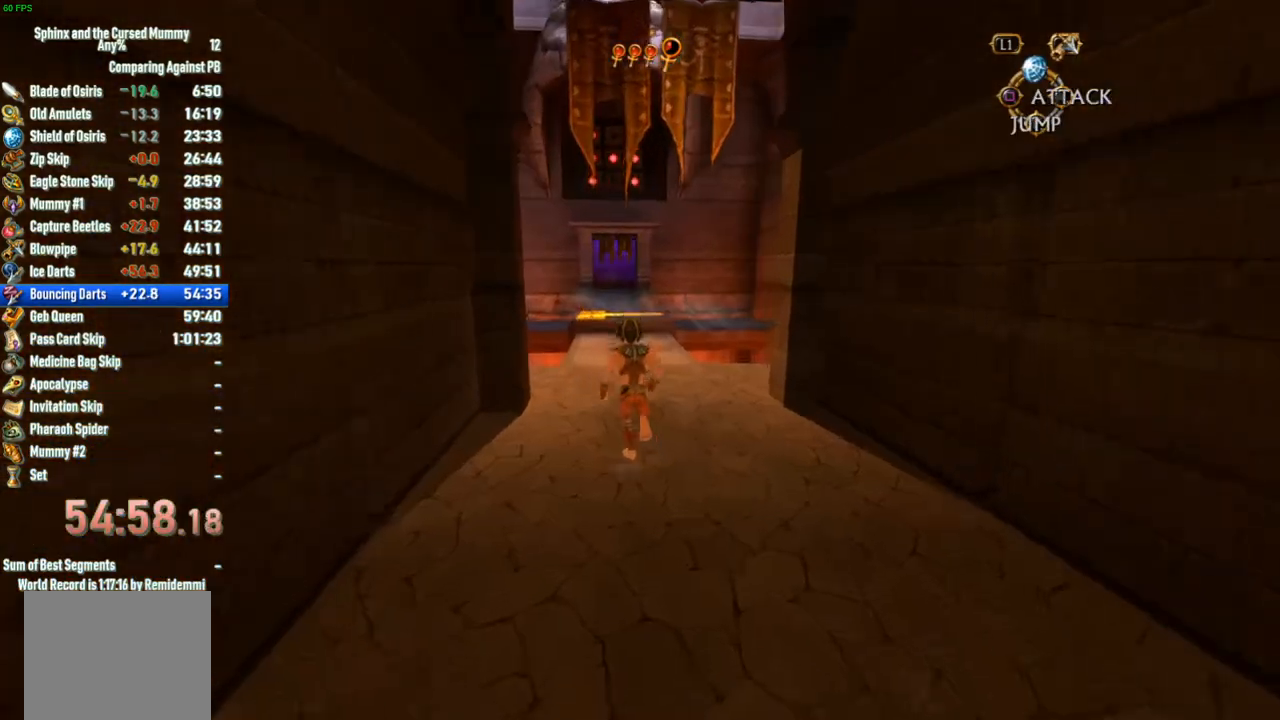
{"buttons": [], "left_stick": "up", "right_stick": "center", "events": []}
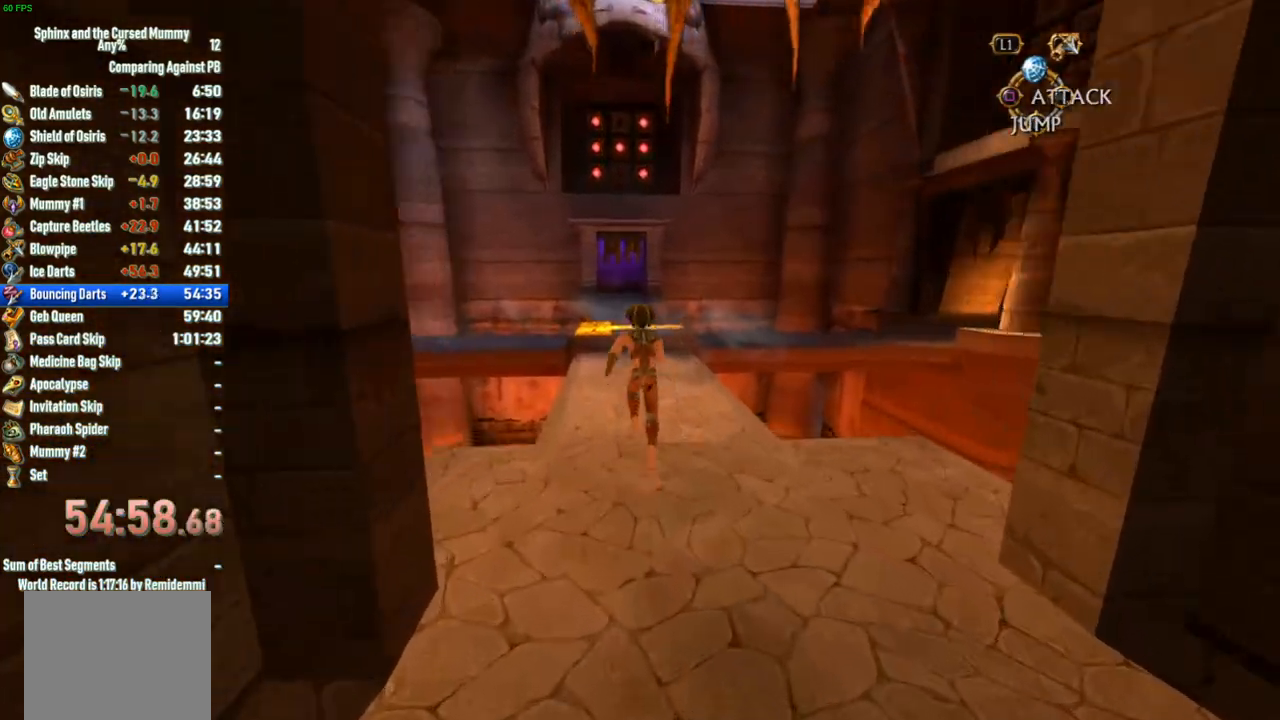
{"buttons": [], "left_stick": "up", "right_stick": "center", "events": []}
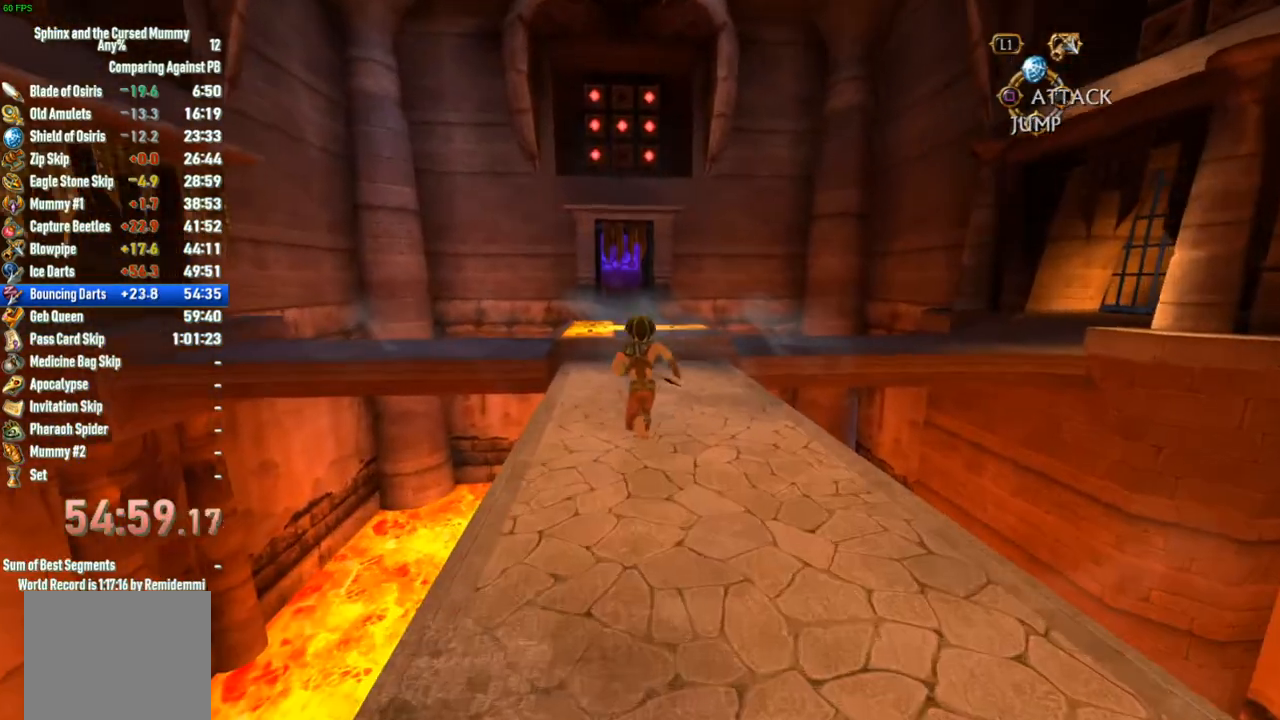
{"buttons": [], "left_stick": "up", "right_stick": "center", "events": []}
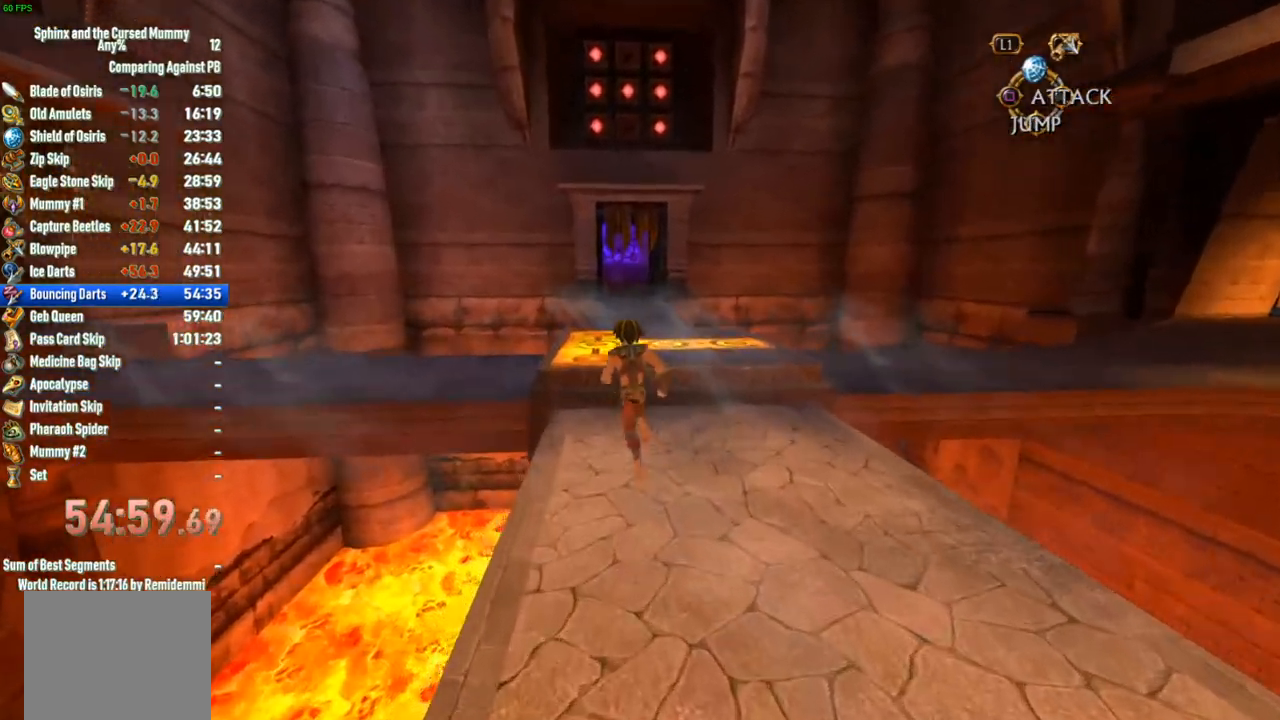
{"buttons": [], "left_stick": "up", "right_stick": "center", "events": [[50, "CROSS", "down"], [167, "CROSS", "up"]]}
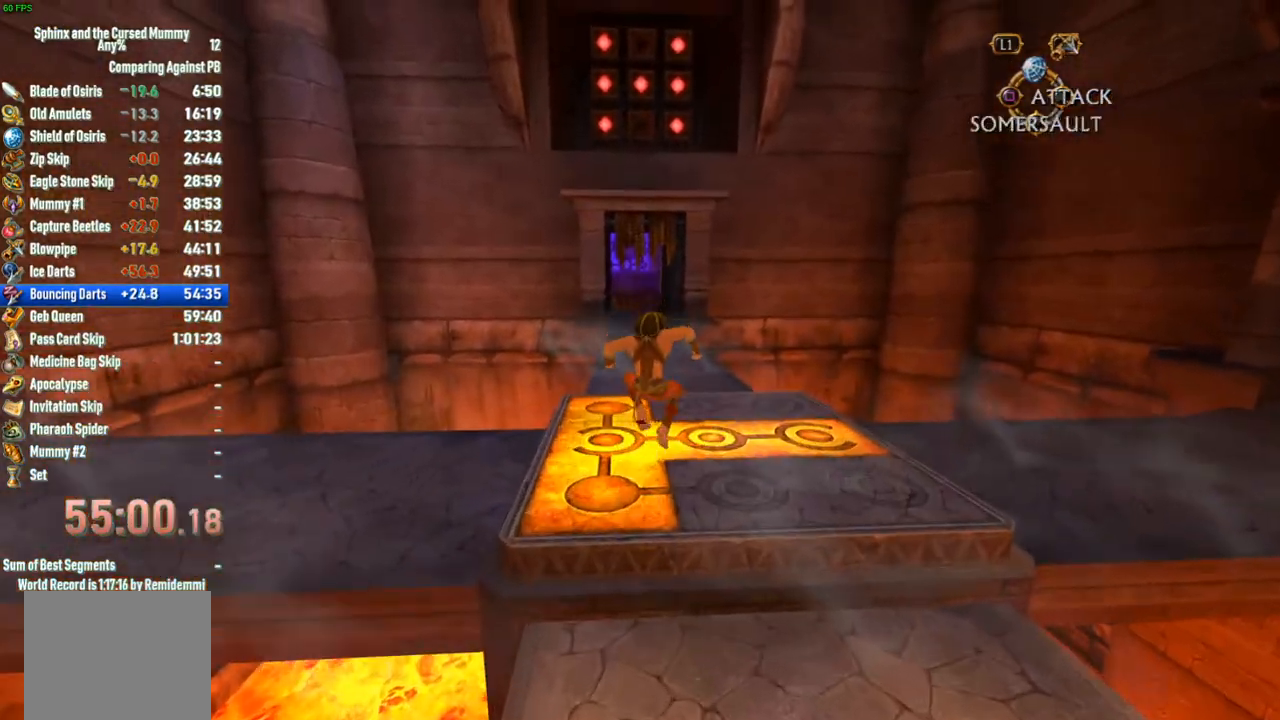
{"buttons": [], "left_stick": "center", "right_stick": "center", "events": [[150, "left_stick", "up-right"], [333, "R1", "down"], [450, "R1", "up"], [450, "left_stick", "center"]]}
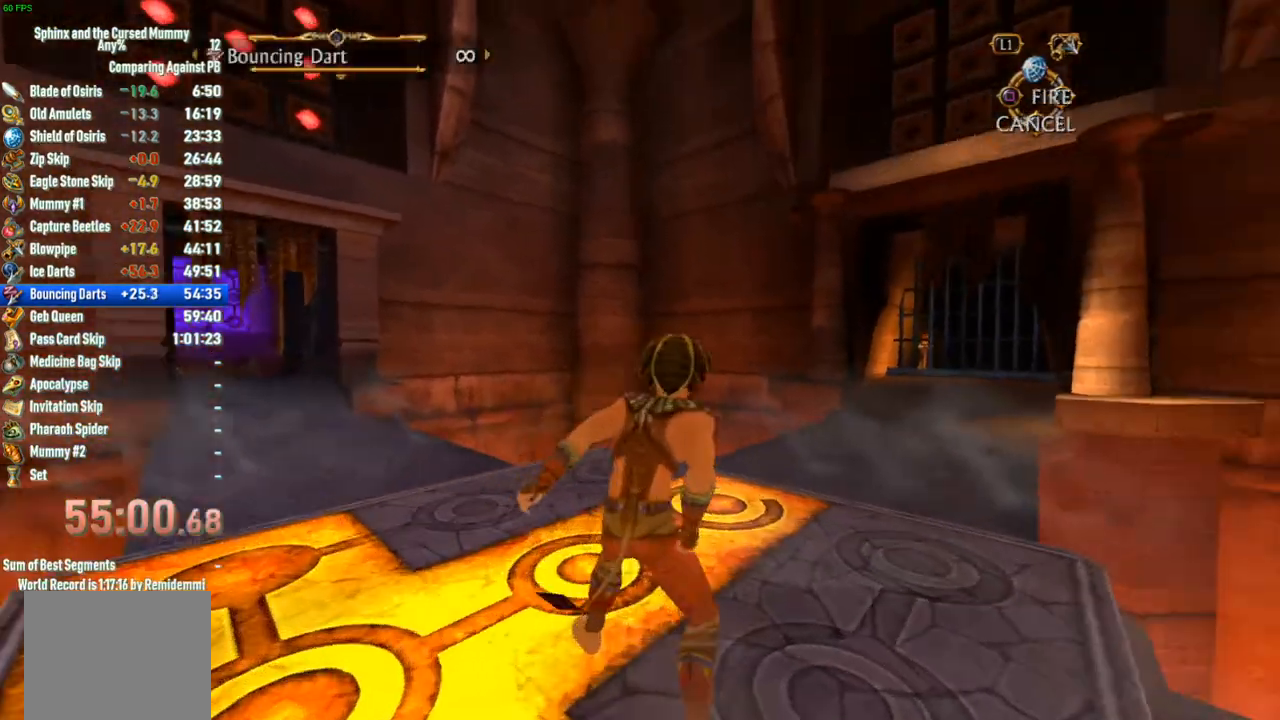
{"buttons": [], "left_stick": "up-right", "right_stick": "center", "events": [[167, "left_stick", "down-right"], [383, "left_stick", "up-right"]]}
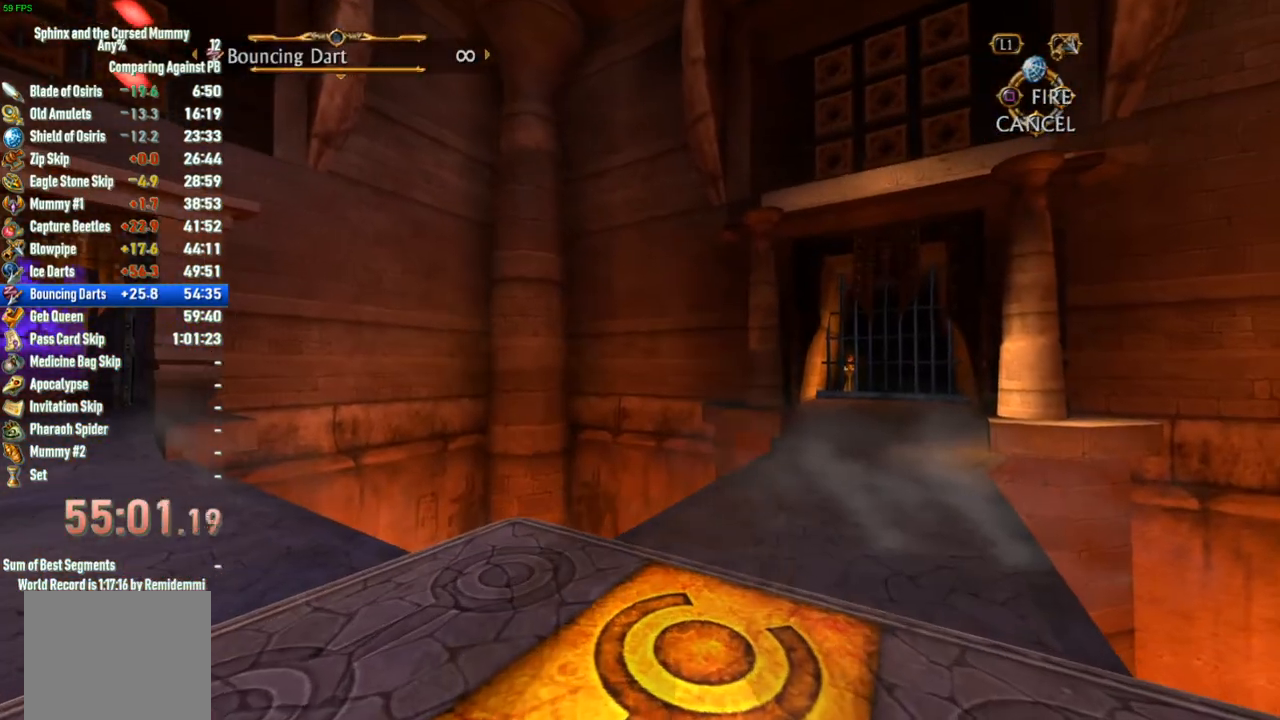
{"buttons": [], "left_stick": "center", "right_stick": "center", "events": [[467, "left_stick", "center"]]}
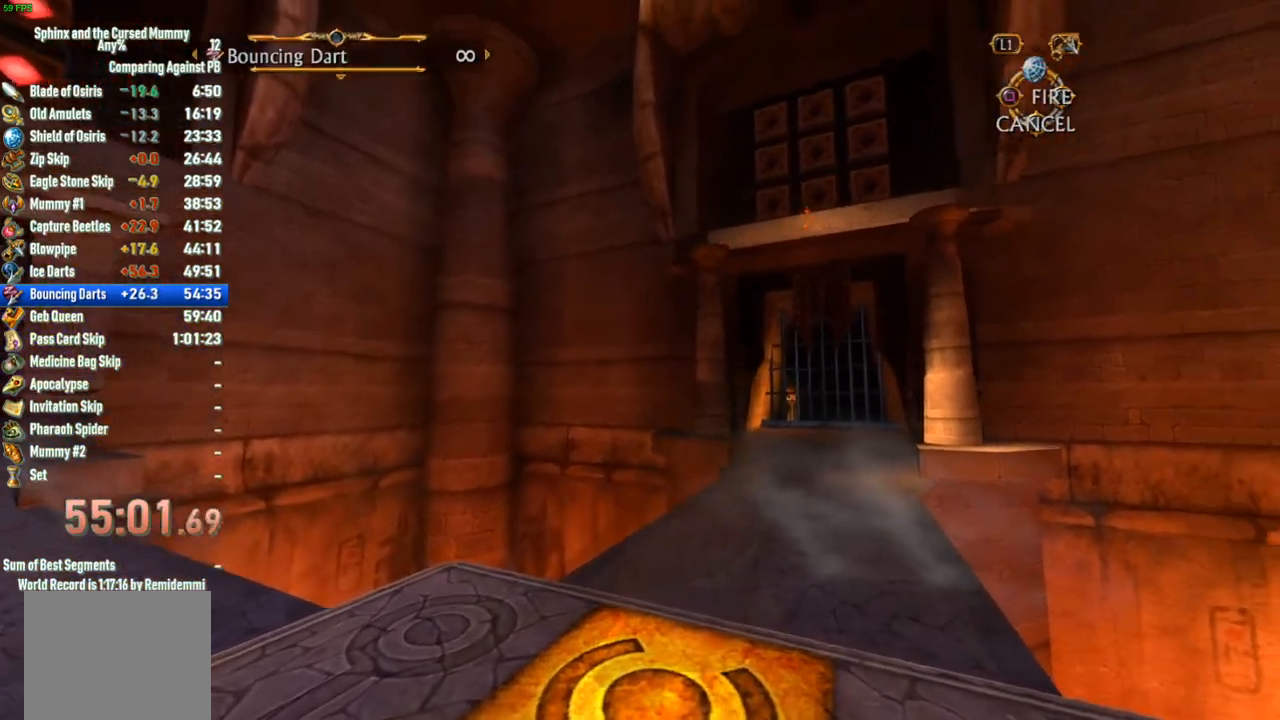
{"buttons": [], "left_stick": "center", "right_stick": "center", "events": [[200, "left_stick", "up"], [317, "left_stick", "center"]]}
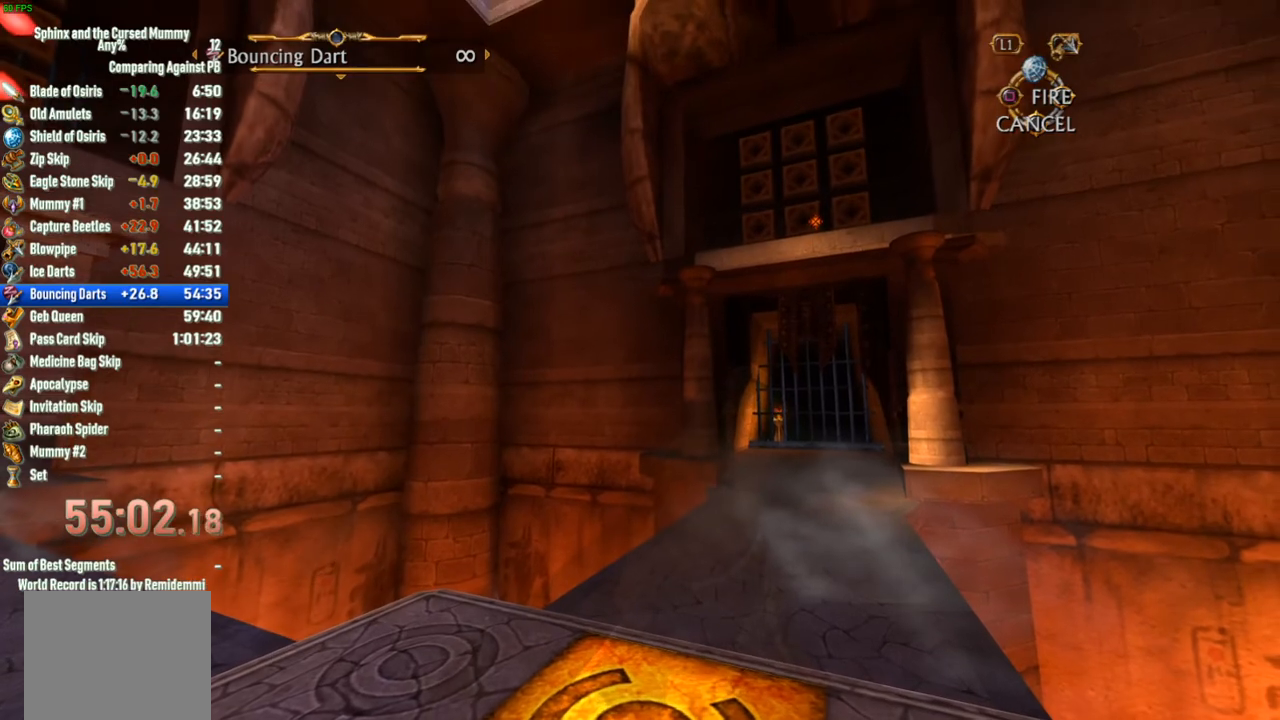
{"buttons": [], "left_stick": "up", "right_stick": "center", "events": [[83, "CIRCLE", "down"], [133, "left_stick", "up-left"], [167, "CIRCLE", "up"], [317, "left_stick", "center"], [500, "left_stick", "up"]]}
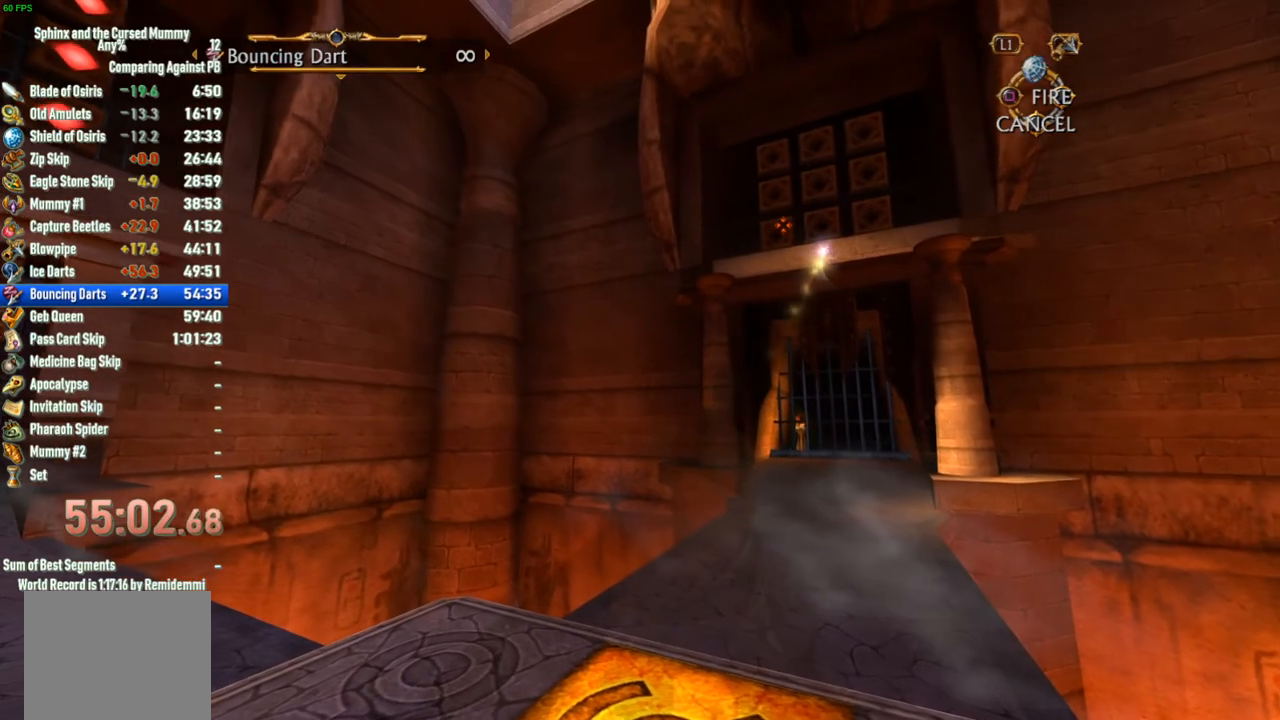
{"buttons": [], "left_stick": "center", "right_stick": "center", "events": [[133, "left_stick", "center"], [267, "left_stick", "up-right"], [367, "left_stick", "center"]]}
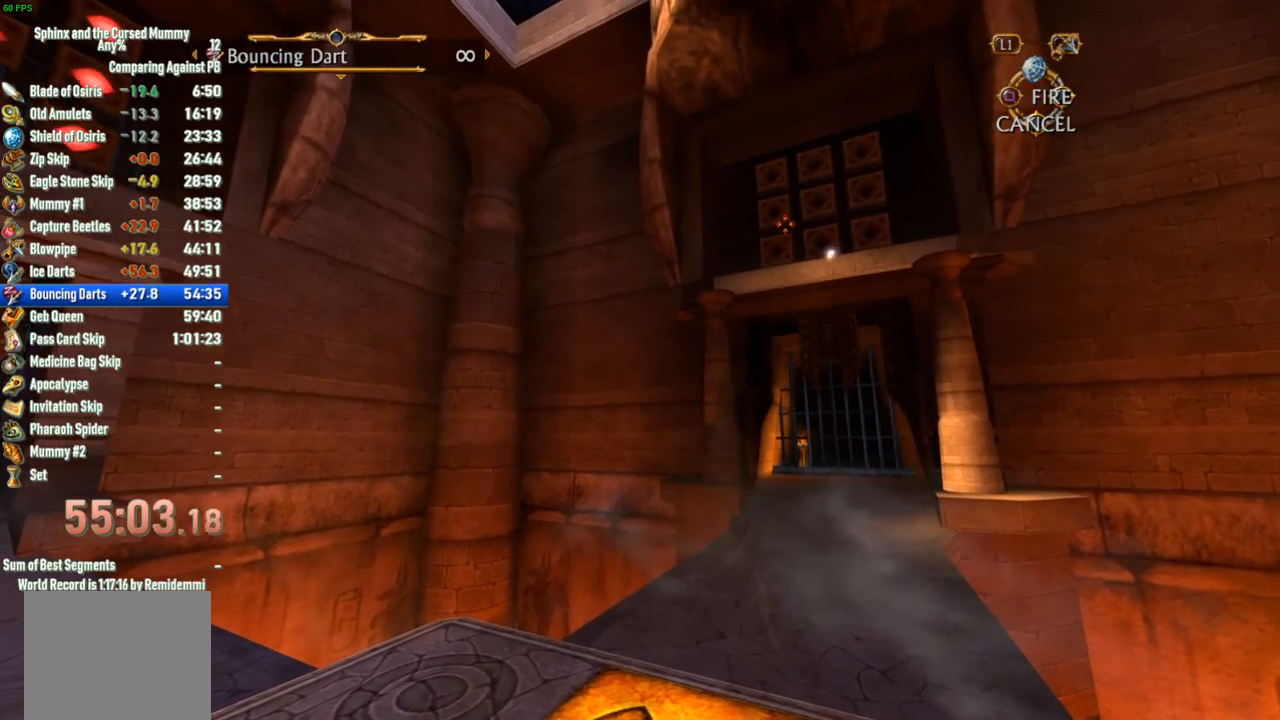
{"buttons": [], "left_stick": "up-right", "right_stick": "center", "events": [[67, "CIRCLE", "down"], [150, "CIRCLE", "up"], [183, "left_stick", "up-left"], [333, "left_stick", "center"], [417, "left_stick", "up-right"]]}
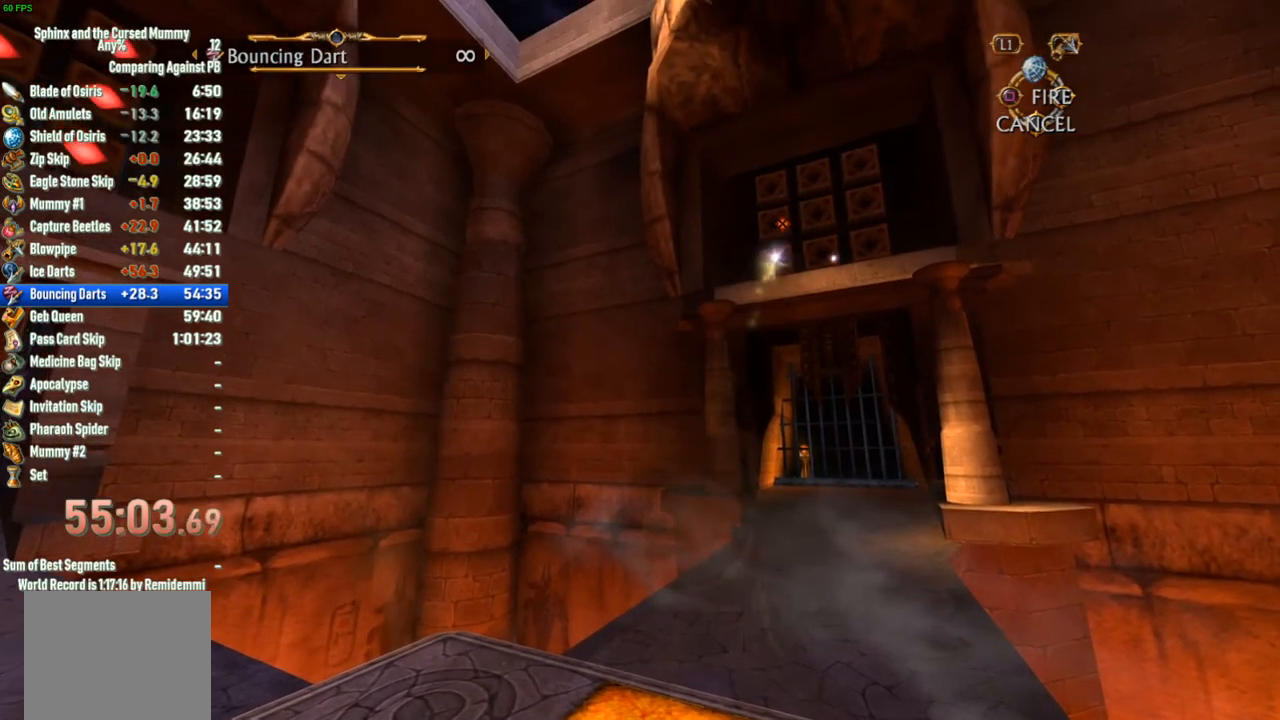
{"buttons": [], "left_stick": "center", "right_stick": "center", "events": [[67, "left_stick", "center"], [283, "left_stick", "up-right"], [417, "left_stick", "center"]]}
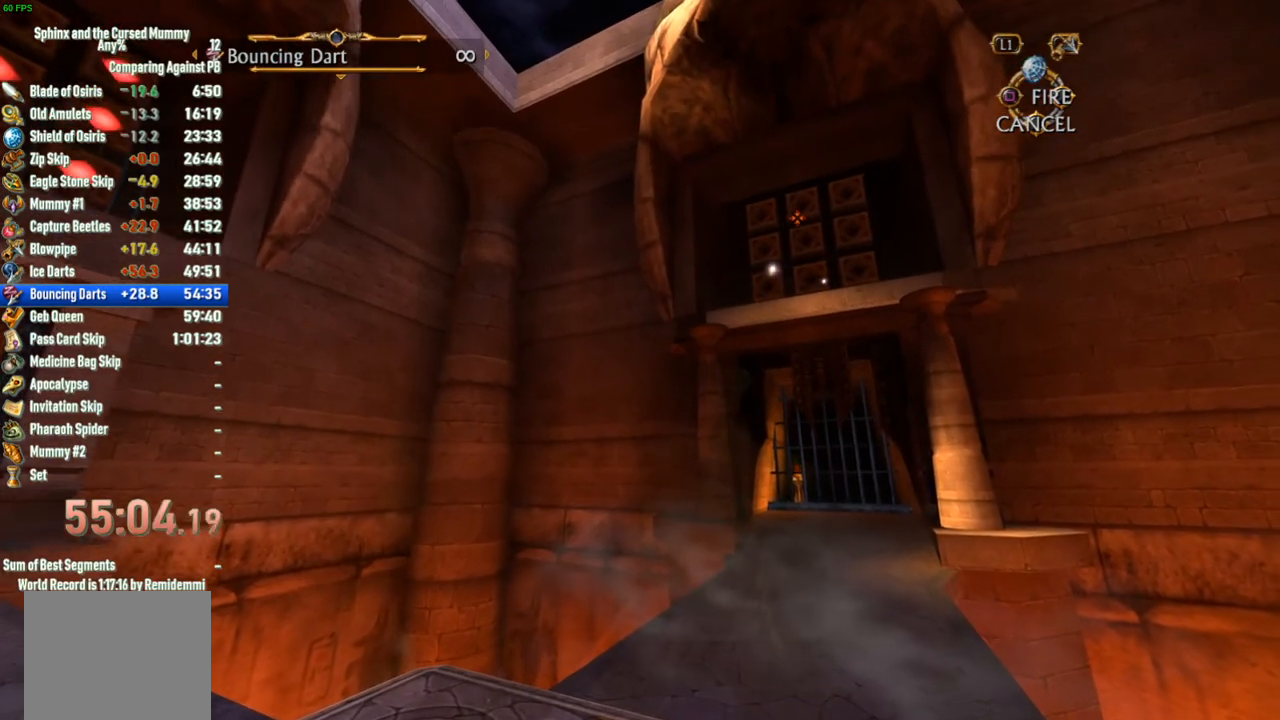
{"buttons": [], "left_stick": "center", "right_stick": "center", "events": [[200, "left_stick", "up-right"], [350, "left_stick", "center"]]}
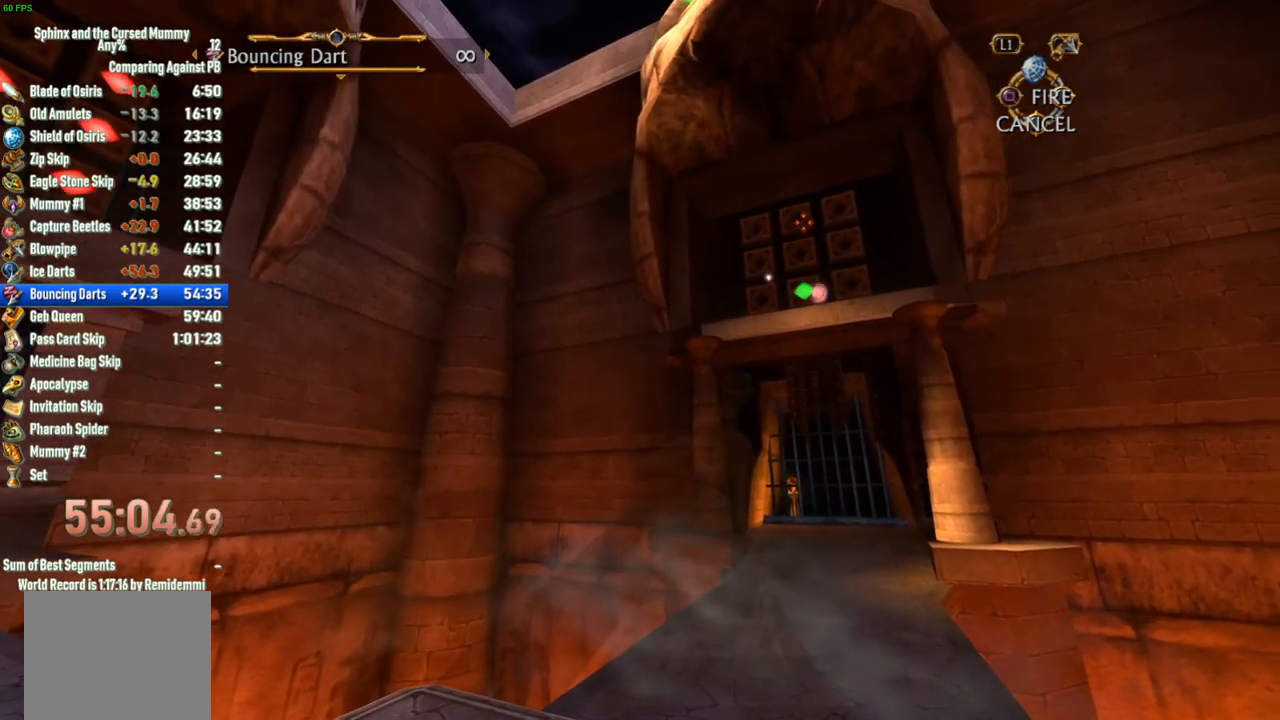
{"buttons": [], "left_stick": "center", "right_stick": "center", "events": []}
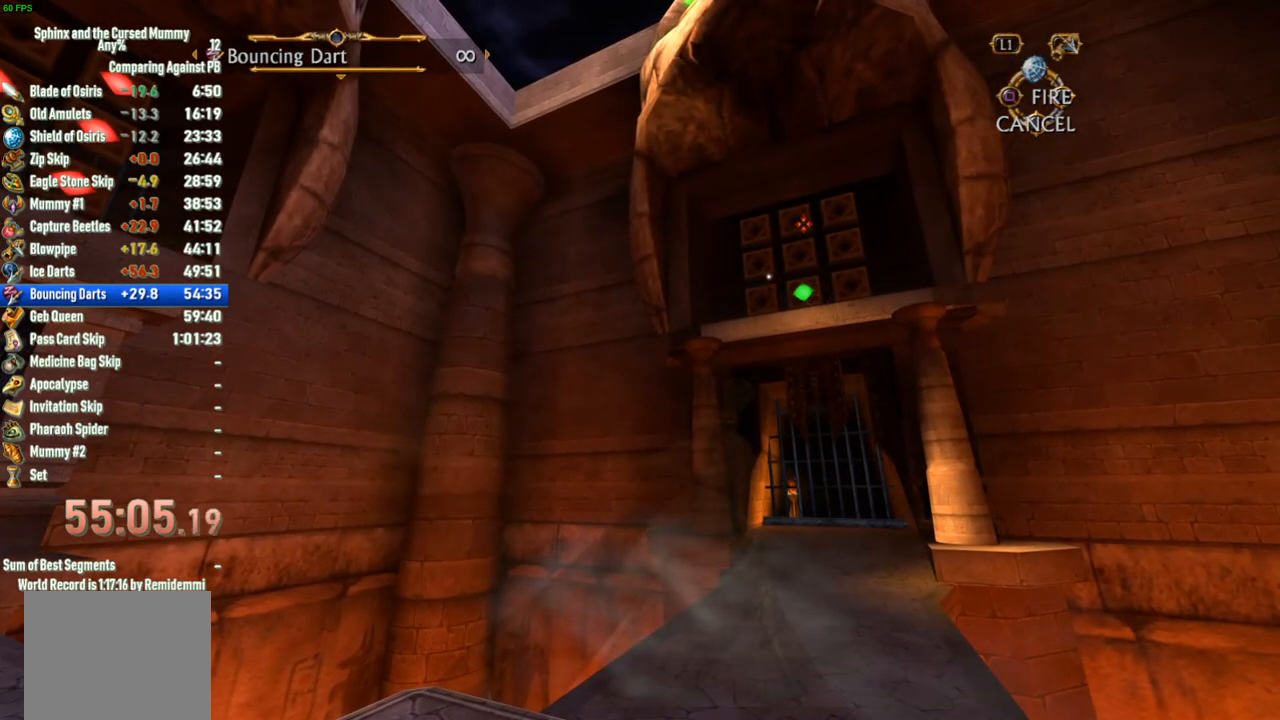
{"buttons": [], "left_stick": "center", "right_stick": "center", "events": [[250, "left_stick", "left"], [367, "left_stick", "center"]]}
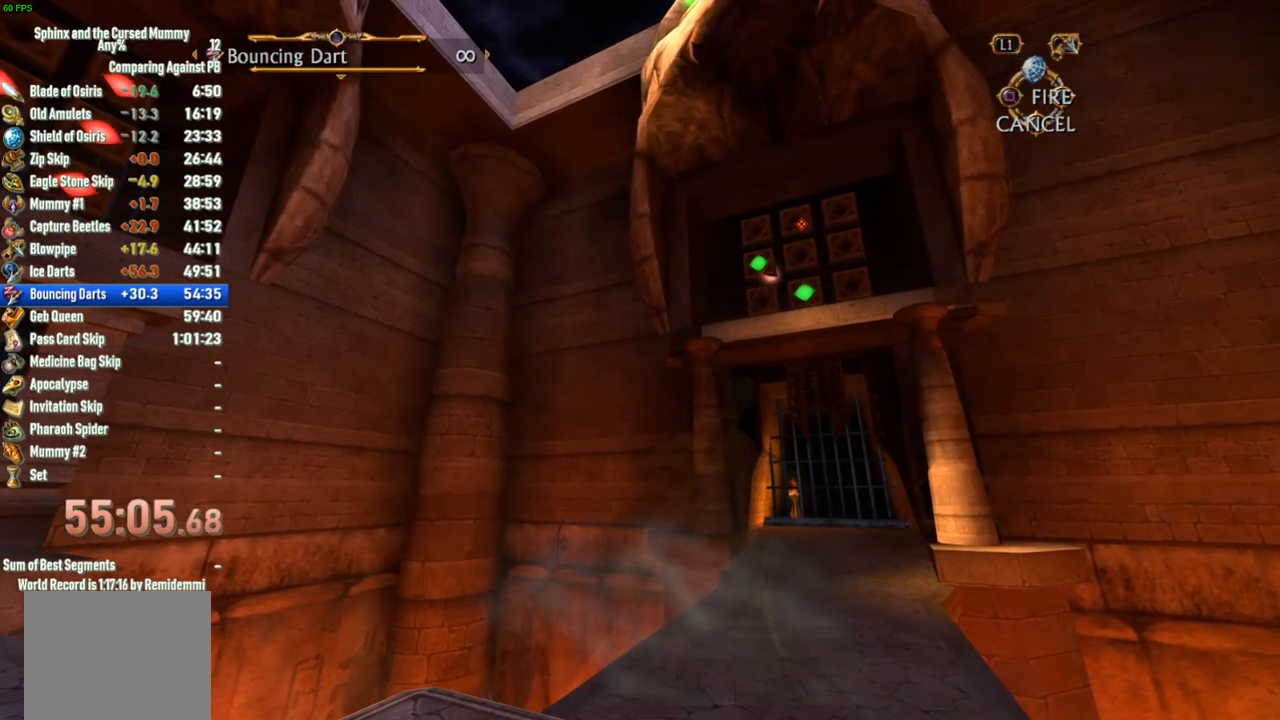
{"buttons": [], "left_stick": "center", "right_stick": "center", "events": [[17, "CIRCLE", "down"], [117, "CIRCLE", "up"], [250, "left_stick", "down-right"], [400, "left_stick", "center"]]}
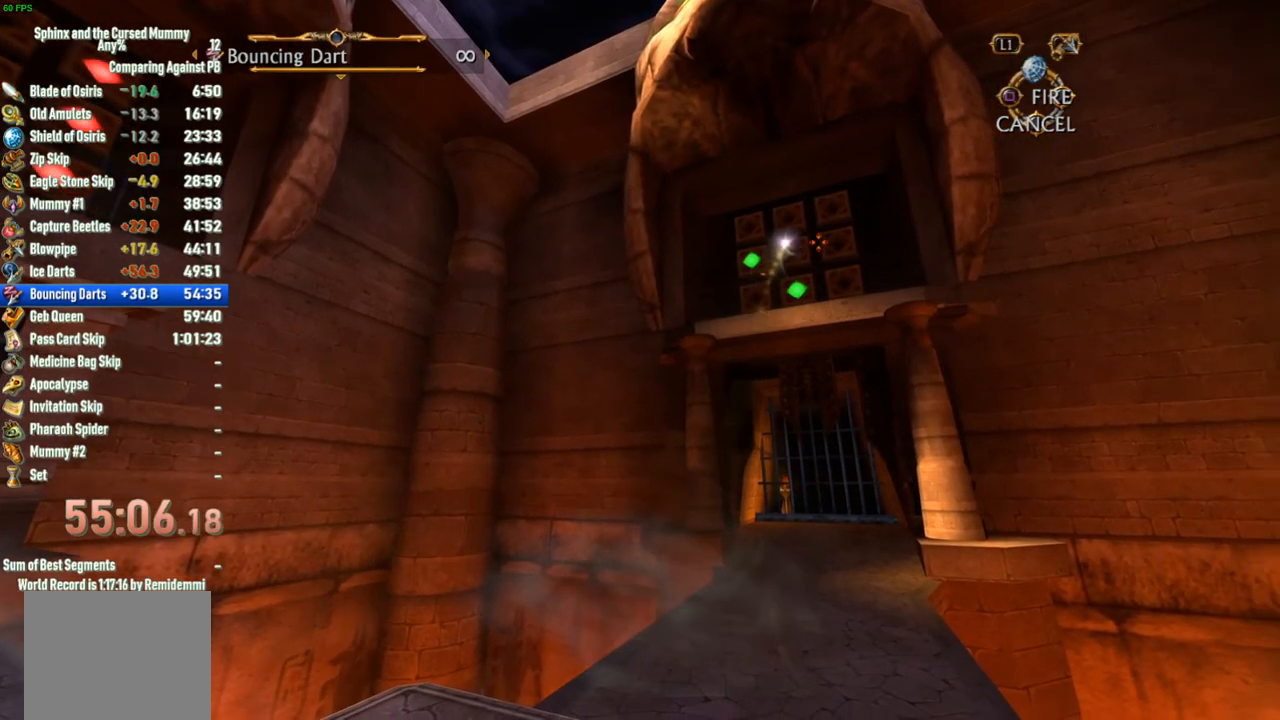
{"buttons": [], "left_stick": "up", "right_stick": "center", "events": [[150, "left_stick", "right"], [250, "left_stick", "center"], [467, "CIRCLE", "down"], [500, "CIRCLE", "up"], [500, "left_stick", "up"]]}
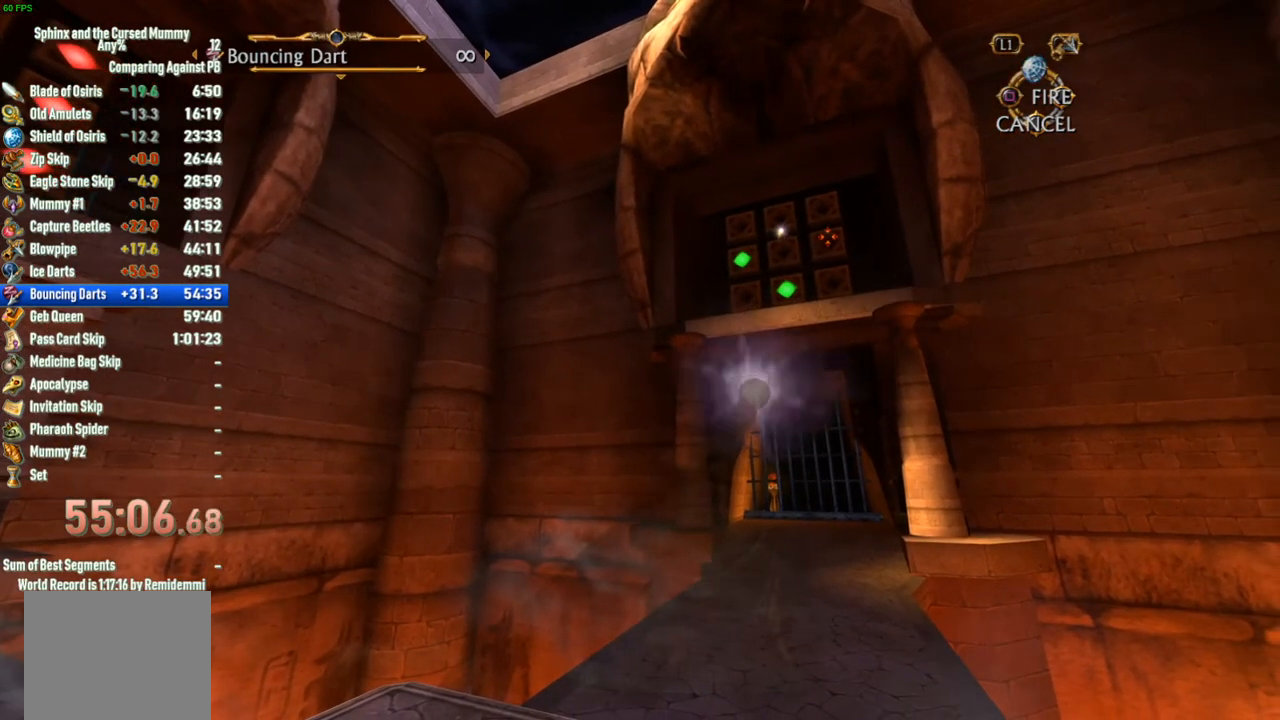
{"buttons": [], "left_stick": "up", "right_stick": "center", "events": [[50, "CROSS", "down"], [117, "CROSS", "up"]]}
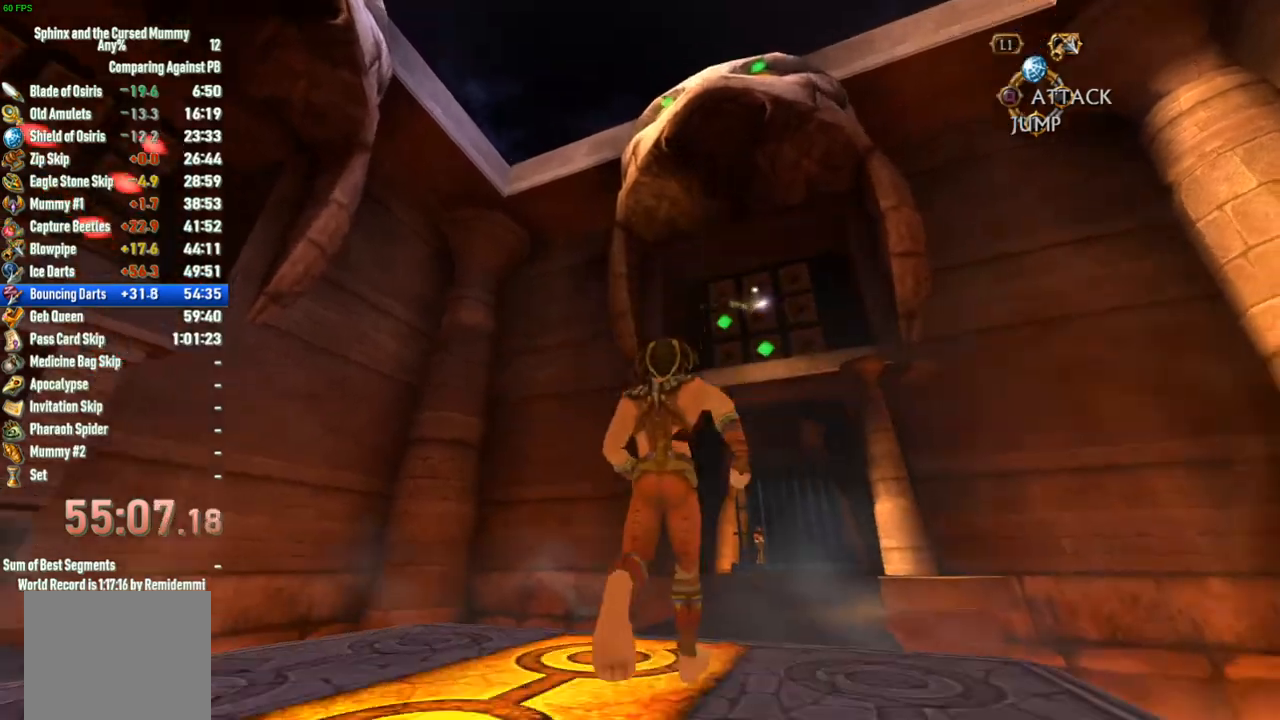
{"buttons": [], "left_stick": "up", "right_stick": "center", "events": []}
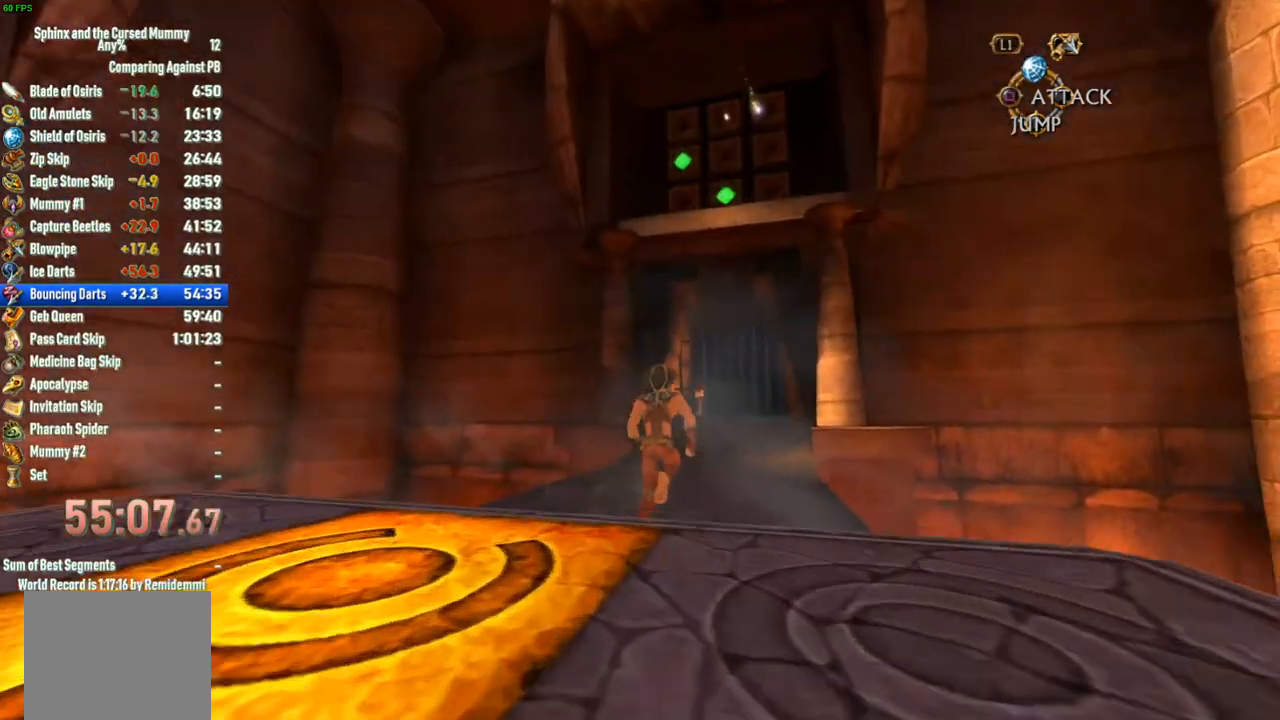
{"buttons": [], "left_stick": "up", "right_stick": "center", "events": []}
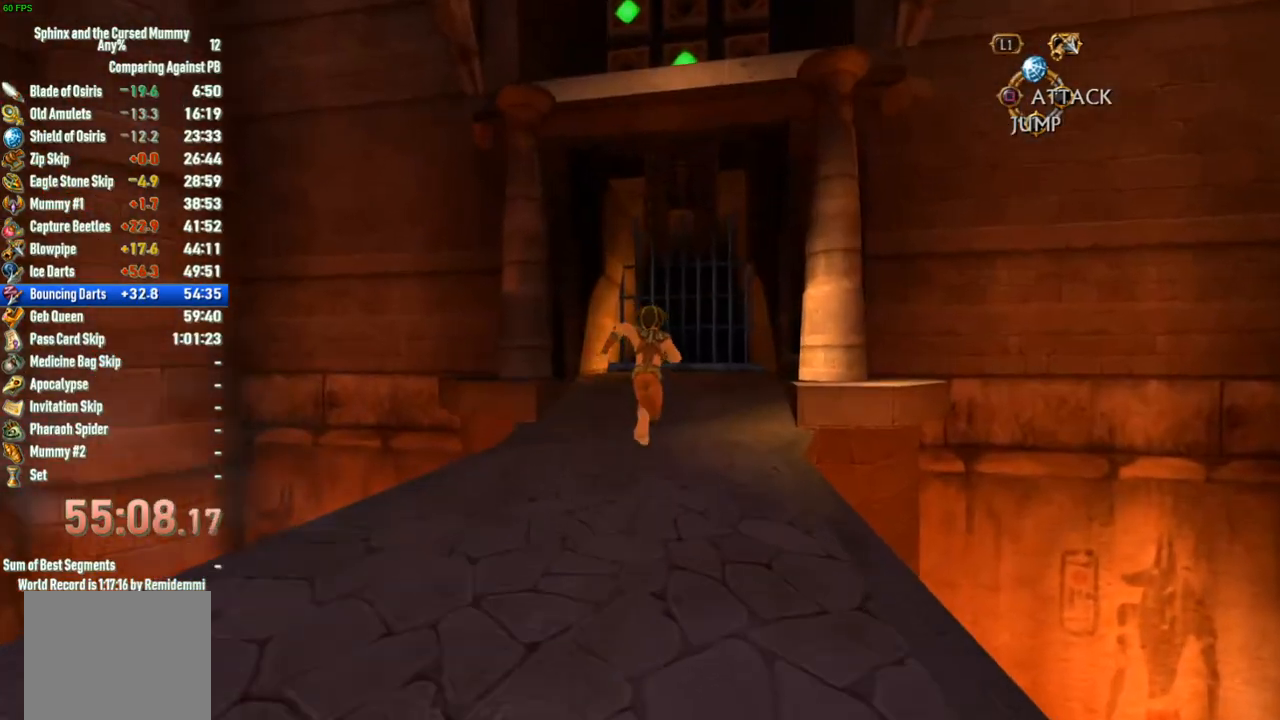
{"buttons": [], "left_stick": "up", "right_stick": "center", "events": []}
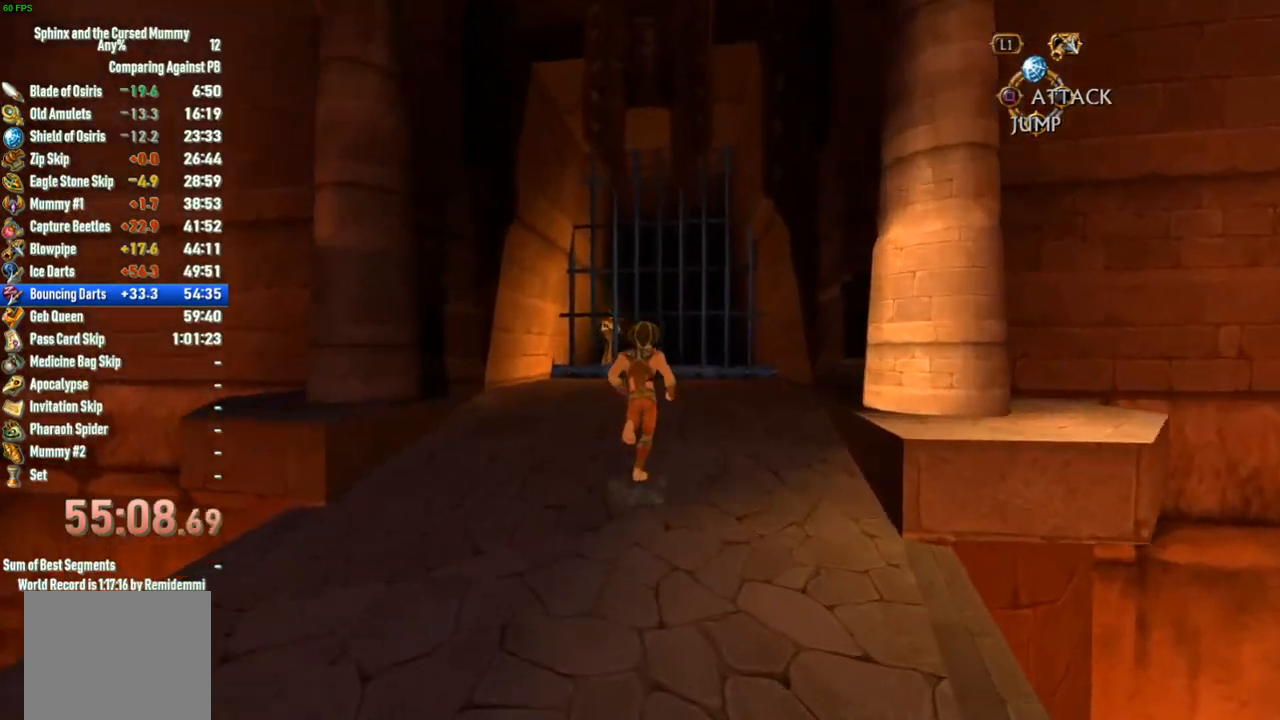
{"buttons": [], "left_stick": "up", "right_stick": "center", "events": [[317, "SQUARE", "down"], [450, "SQUARE", "up"]]}
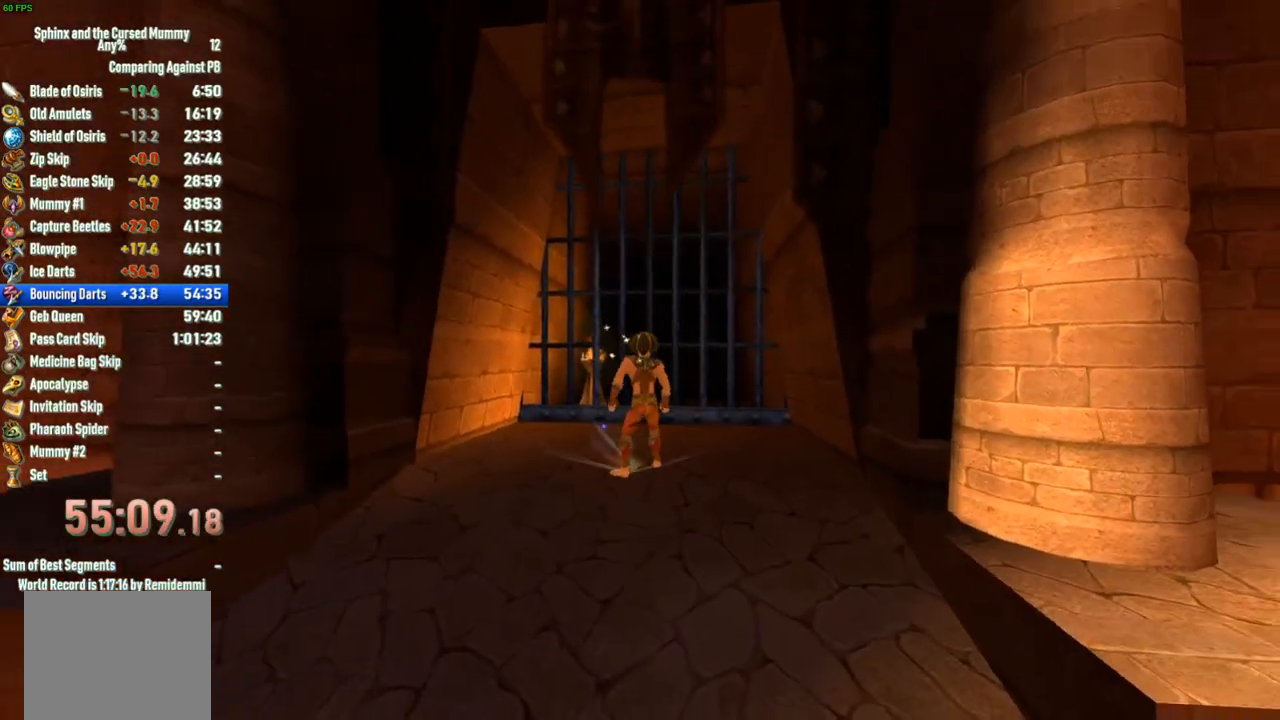
{"buttons": [], "left_stick": "up", "right_stick": "center", "events": [[167, "SQUARE", "down"], [217, "SQUARE", "up"], [267, "SQUARE", "down"], [317, "SQUARE", "up"], [367, "SQUARE", "down"], [417, "SQUARE", "up"]]}
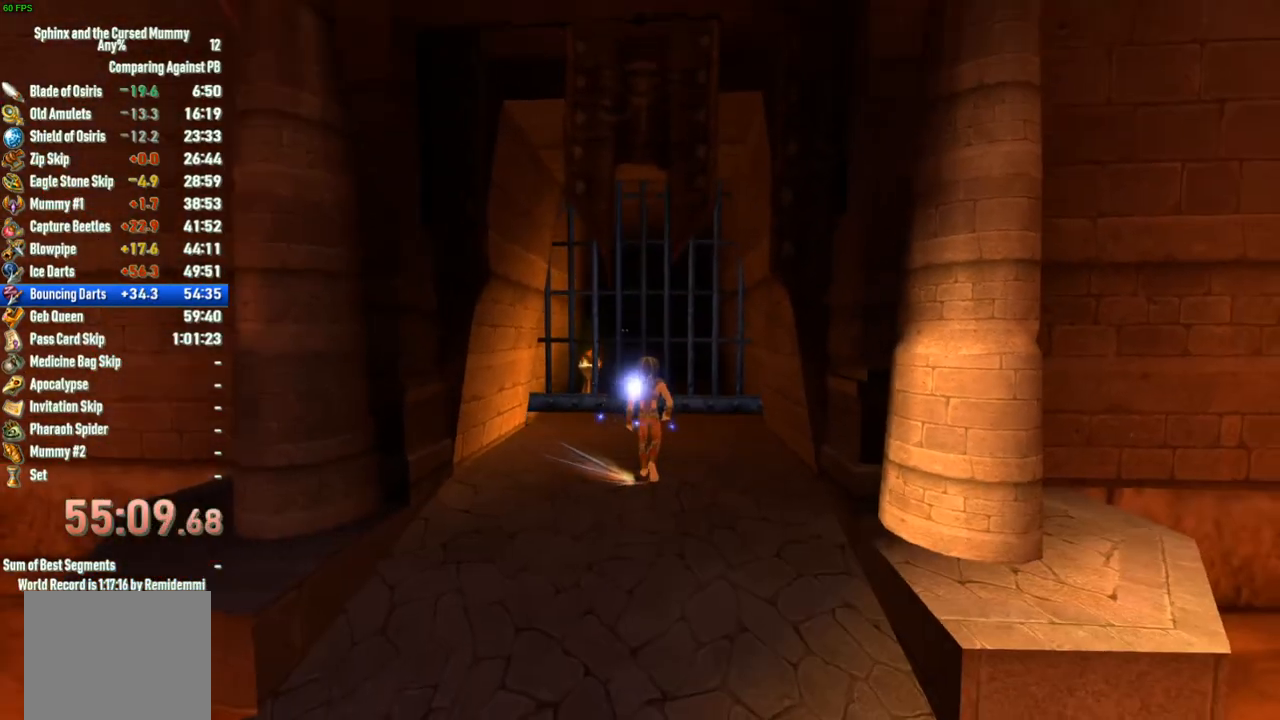
{"buttons": [], "left_stick": "up", "right_stick": "center", "events": []}
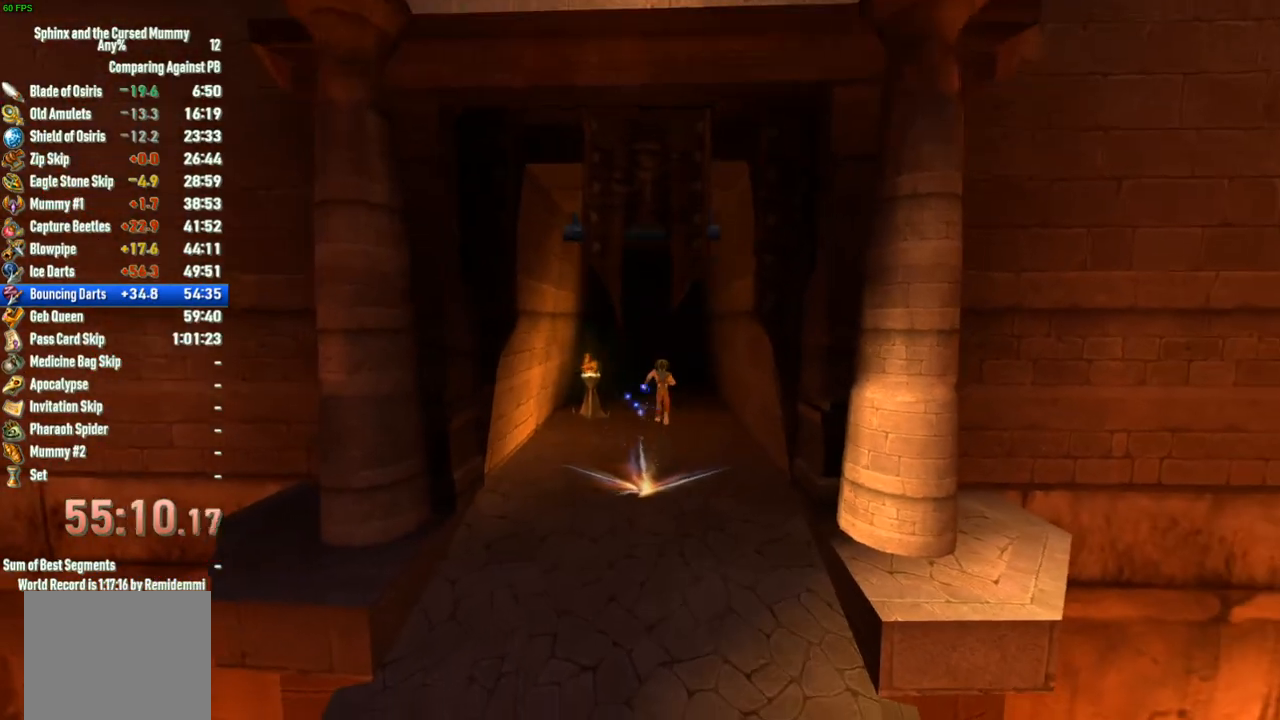
{"buttons": [], "left_stick": "up", "right_stick": "center", "events": []}
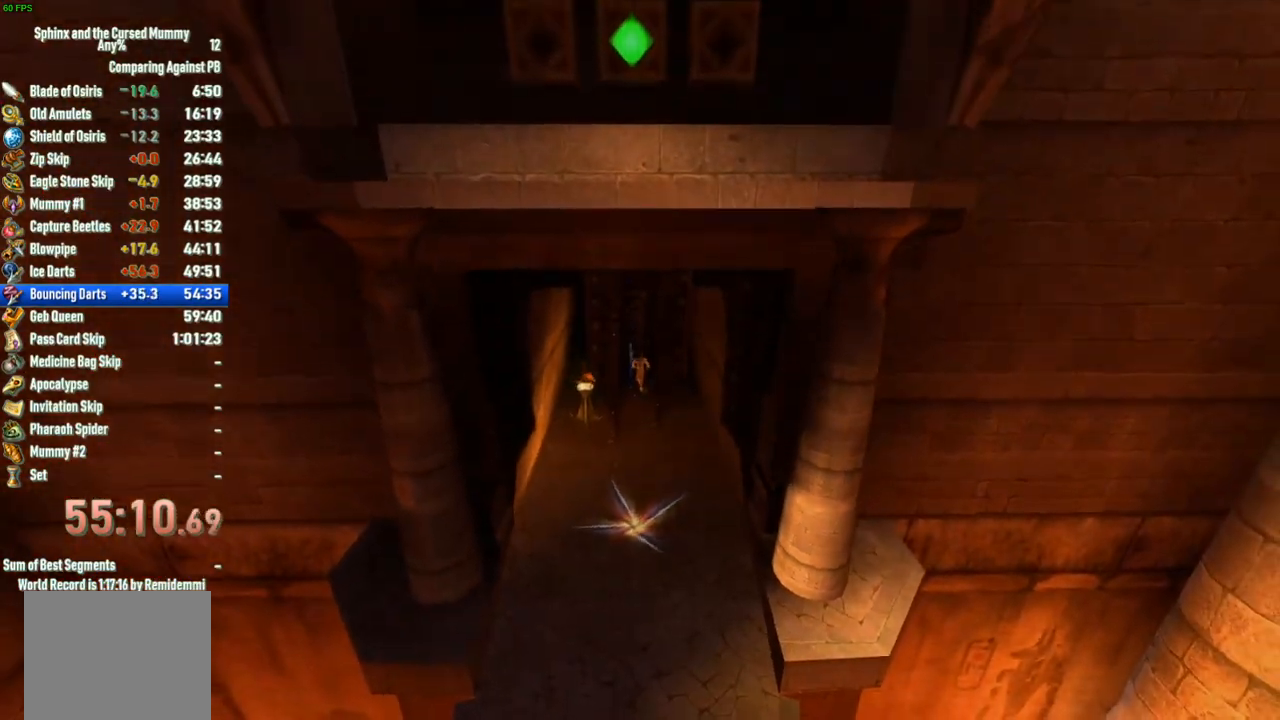
{"buttons": [], "left_stick": "up", "right_stick": "center", "events": []}
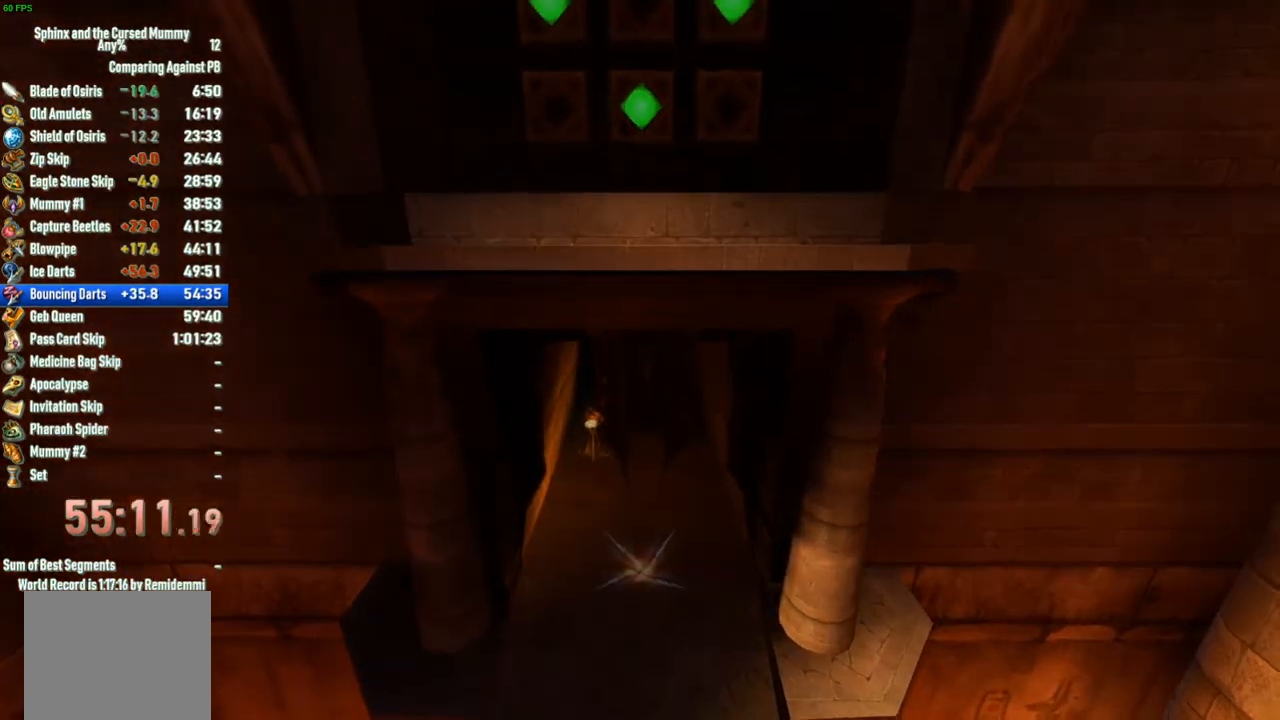
{"buttons": [], "left_stick": "center", "right_stick": "center", "events": [[50, "left_stick", "center"]]}